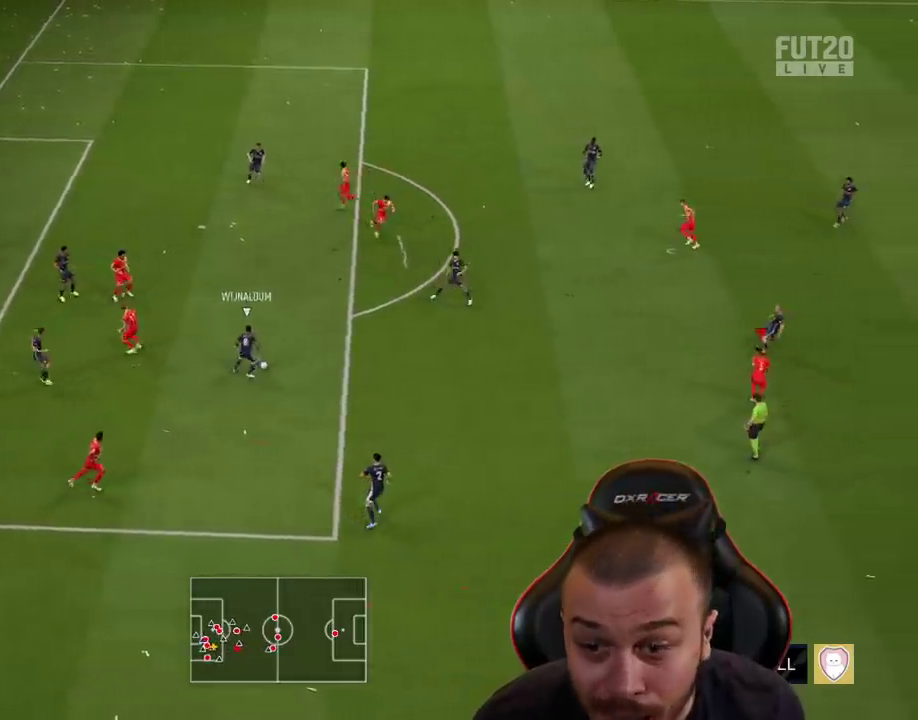
Gameplay with a controller (PlayStation layout); each line is a JSON object with the inputs held at the frame after it. "events" lists button and stick changes between this image and that frame as [ms after this image, input, new state], when the widget could be followed in between.
{"buttons": ["L2", "R1"], "left_stick": "down-left", "right_stick": "center", "events": [[234, "R2", "up"], [300, "L2", "down"], [300, "left_stick", "down-left"]]}
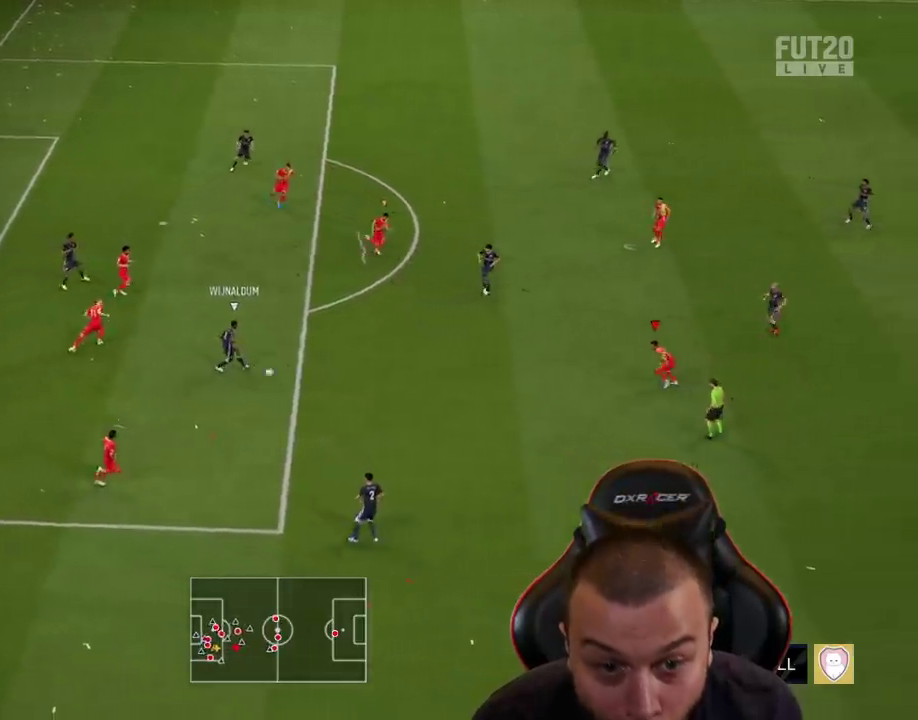
{"buttons": ["R1", "R2"], "left_stick": "down-right", "right_stick": "center", "events": [[16, "left_stick", "down"], [66, "R2", "down"], [116, "L2", "up"], [183, "left_stick", "down-right"]]}
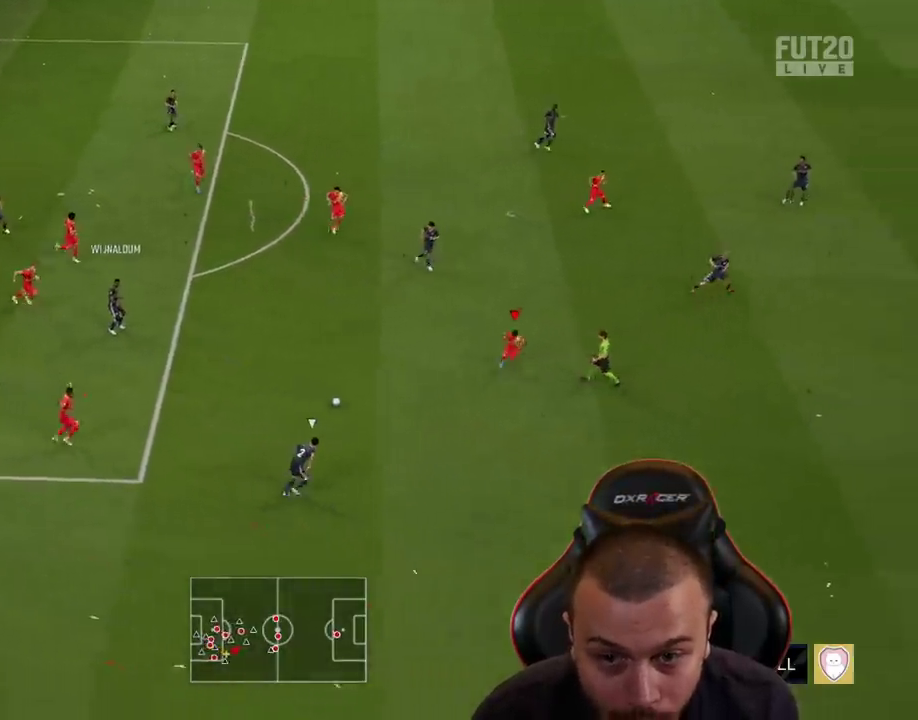
{"buttons": ["R1", "R2"], "left_stick": "down-right", "right_stick": "center", "events": []}
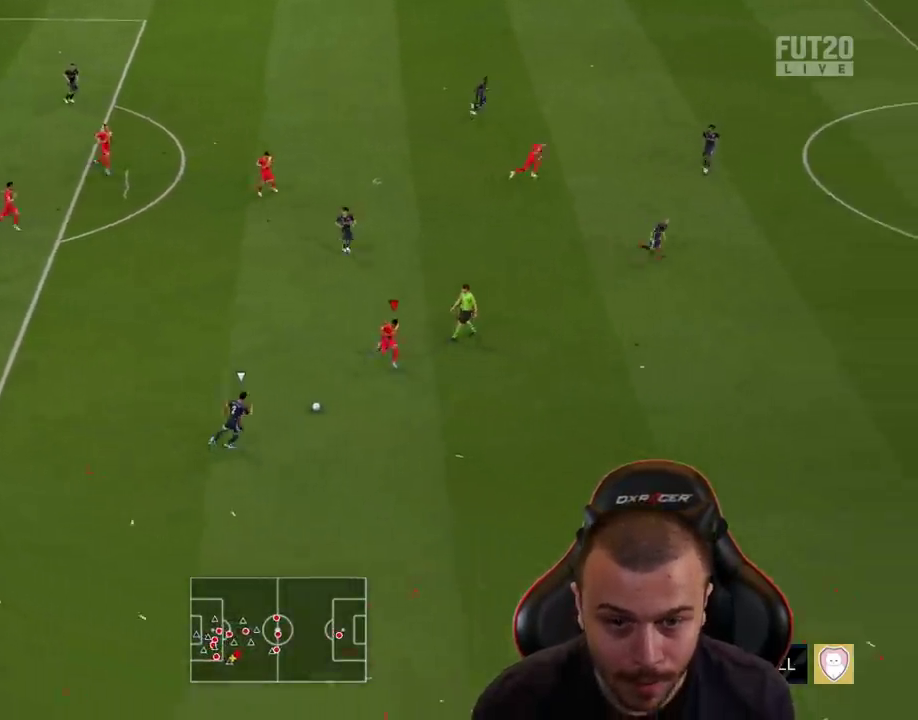
{"buttons": ["R2"], "left_stick": "left", "right_stick": "center", "events": [[283, "CROSS", "down"], [300, "R1", "up"], [300, "left_stick", "down-left"], [350, "CROSS", "up"], [350, "left_stick", "left"], [417, "CROSS", "down"], [483, "CROSS", "up"]]}
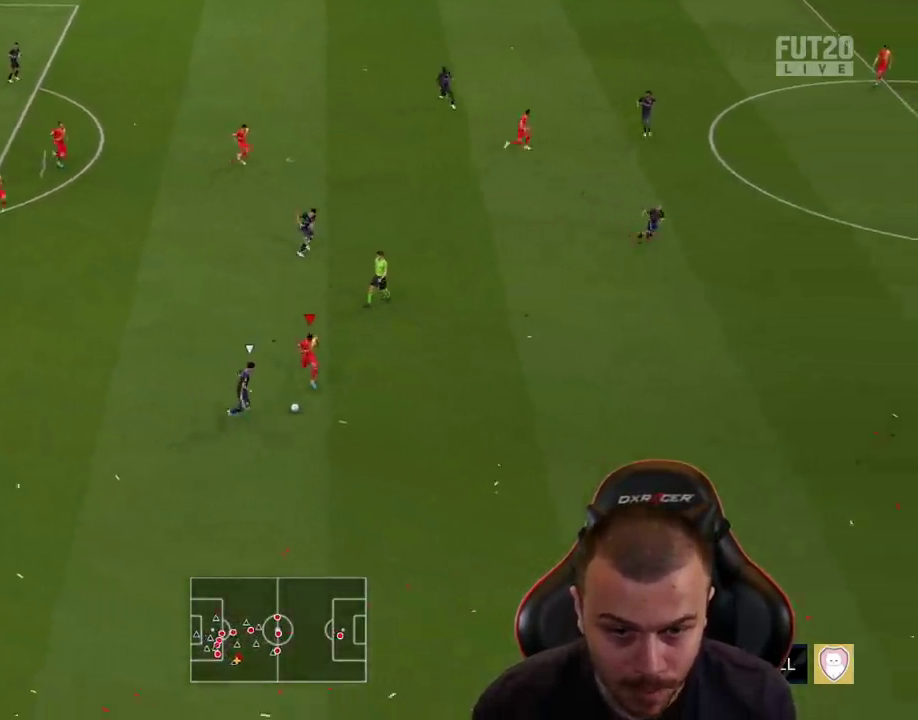
{"buttons": ["R2"], "left_stick": "left", "right_stick": "center", "events": []}
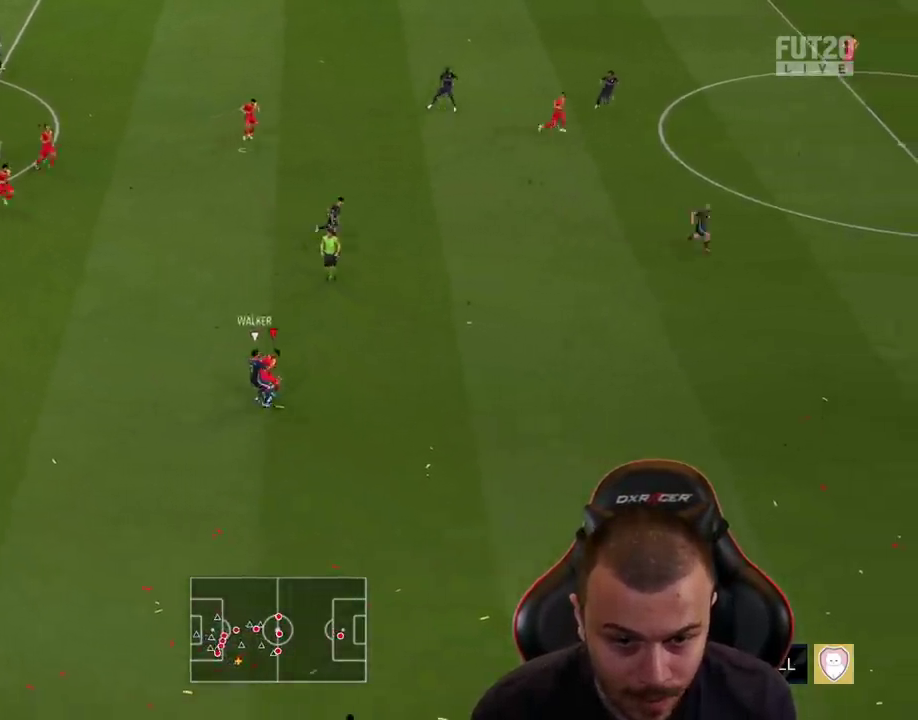
{"buttons": [], "left_stick": "right", "right_stick": "center", "events": [[133, "R2", "up"], [300, "left_stick", "up-right"], [400, "left_stick", "right"]]}
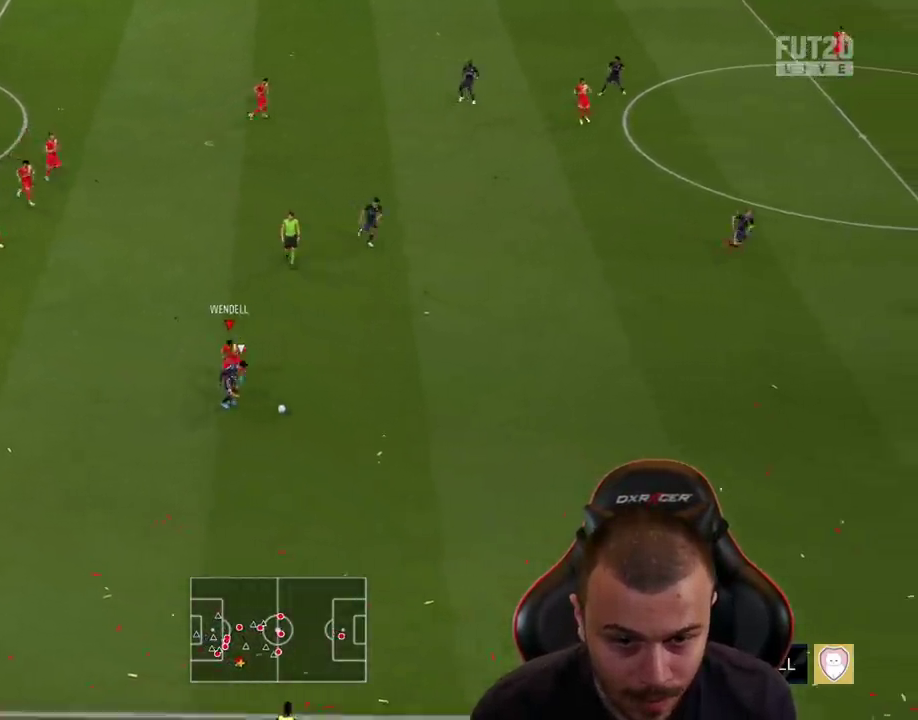
{"buttons": ["R2"], "left_stick": "right", "right_stick": "center", "events": [[17, "R2", "down"]]}
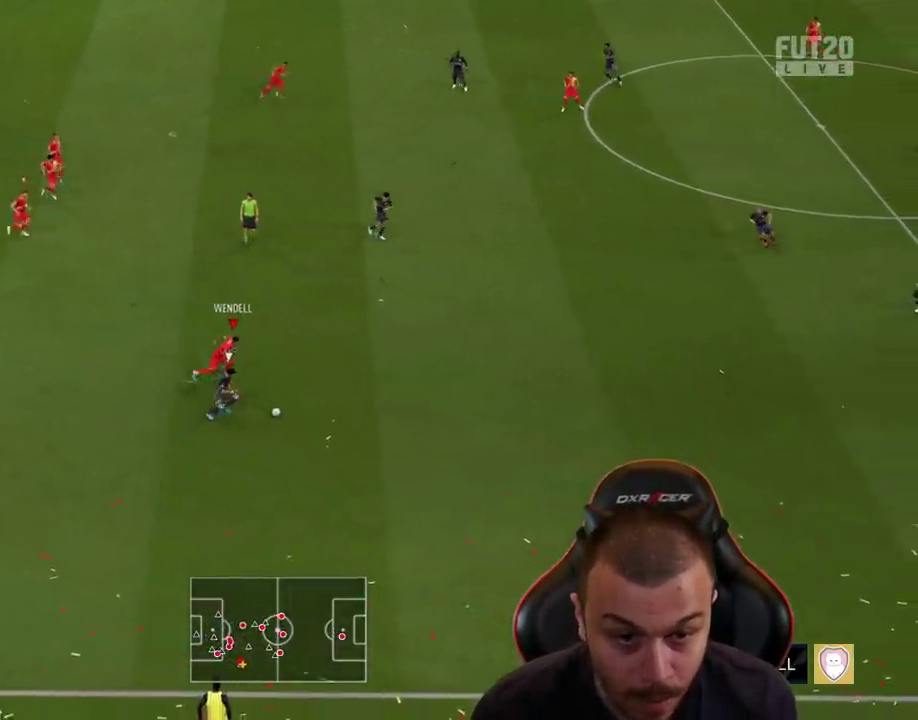
{"buttons": ["CROSS", "R2", "L3"], "left_stick": "down-right", "right_stick": "center", "events": [[50, "CROSS", "down"], [166, "CROSS", "up"], [166, "L3", "down"], [166, "left_stick", "down-right"], [233, "CROSS", "down"]]}
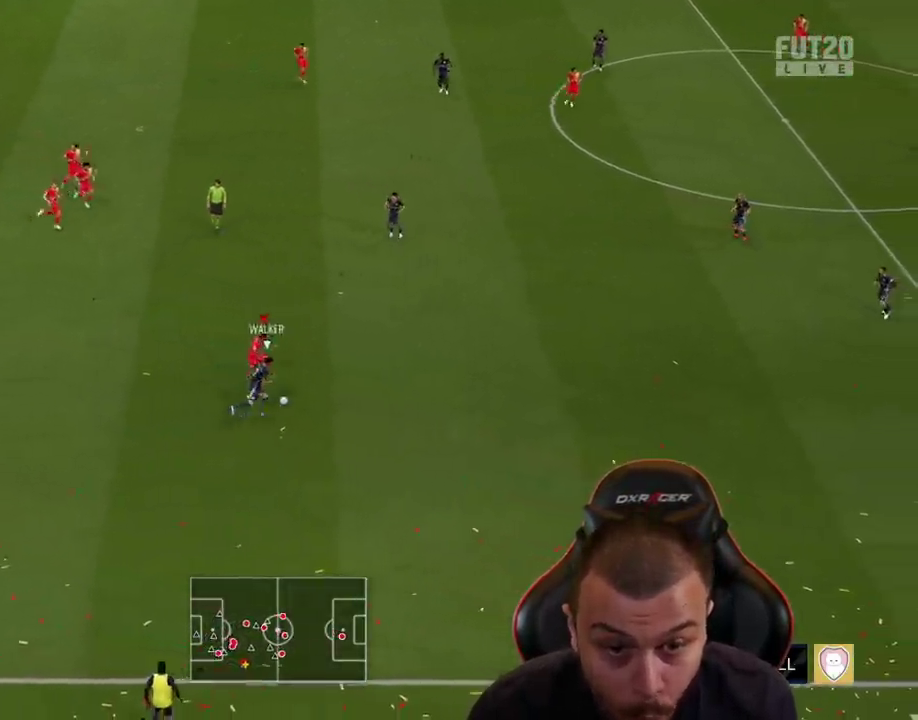
{"buttons": ["R2"], "left_stick": "up-left", "right_stick": "center", "events": [[17, "L1", "down"], [33, "CROSS", "up"], [50, "left_stick", "center"], [117, "left_stick", "down"], [150, "L1", "up"], [150, "L3", "up"], [217, "left_stick", "down-left"], [334, "R2", "up"], [417, "R2", "down"], [450, "left_stick", "up-left"]]}
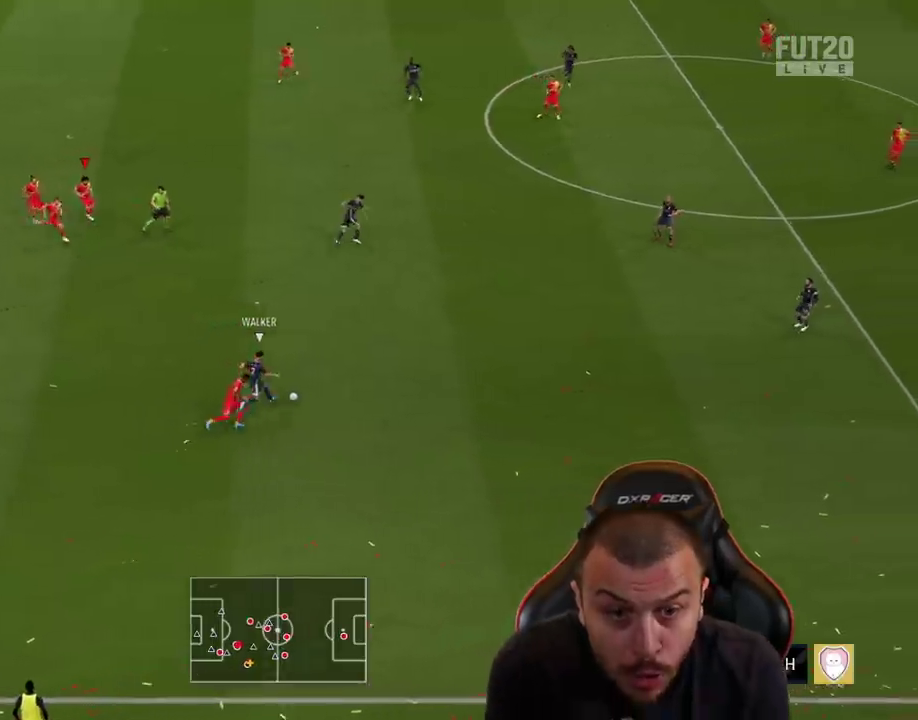
{"buttons": ["R2"], "left_stick": "left", "right_stick": "center", "events": [[250, "R2", "up"], [283, "L1", "down"], [400, "R2", "down"], [417, "left_stick", "left"], [433, "L1", "up"]]}
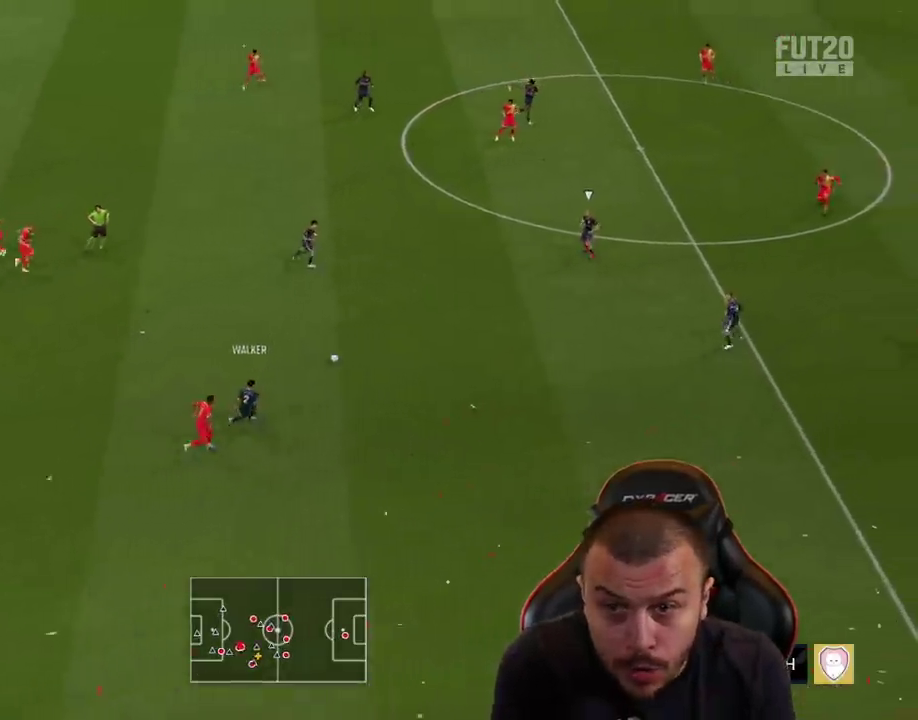
{"buttons": ["R2"], "left_stick": "left", "right_stick": "center", "events": [[334, "L1", "down"], [450, "L1", "up"]]}
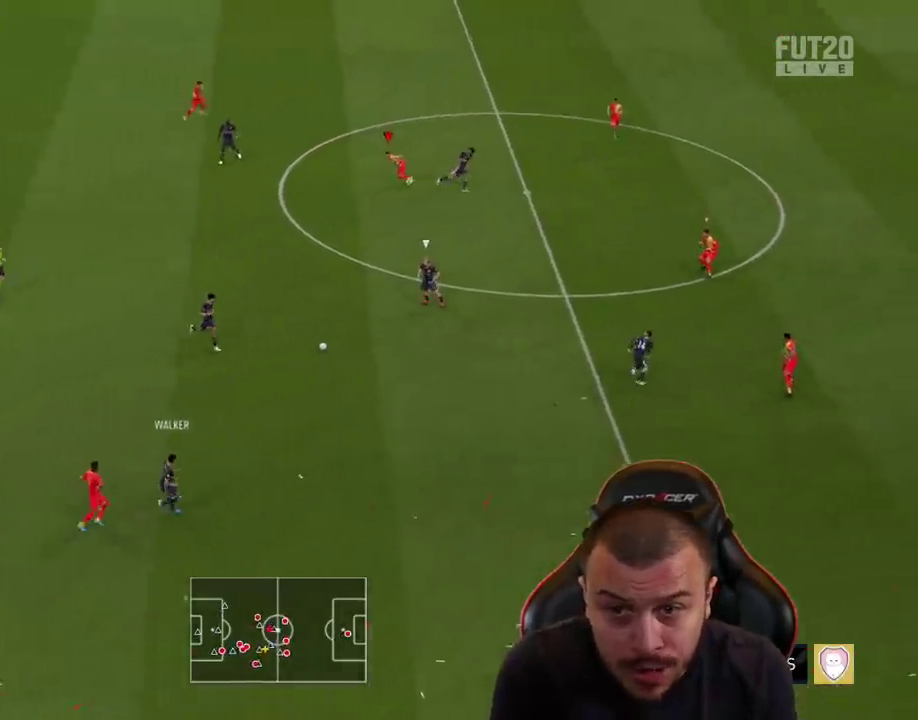
{"buttons": ["R2"], "left_stick": "left", "right_stick": "center", "events": []}
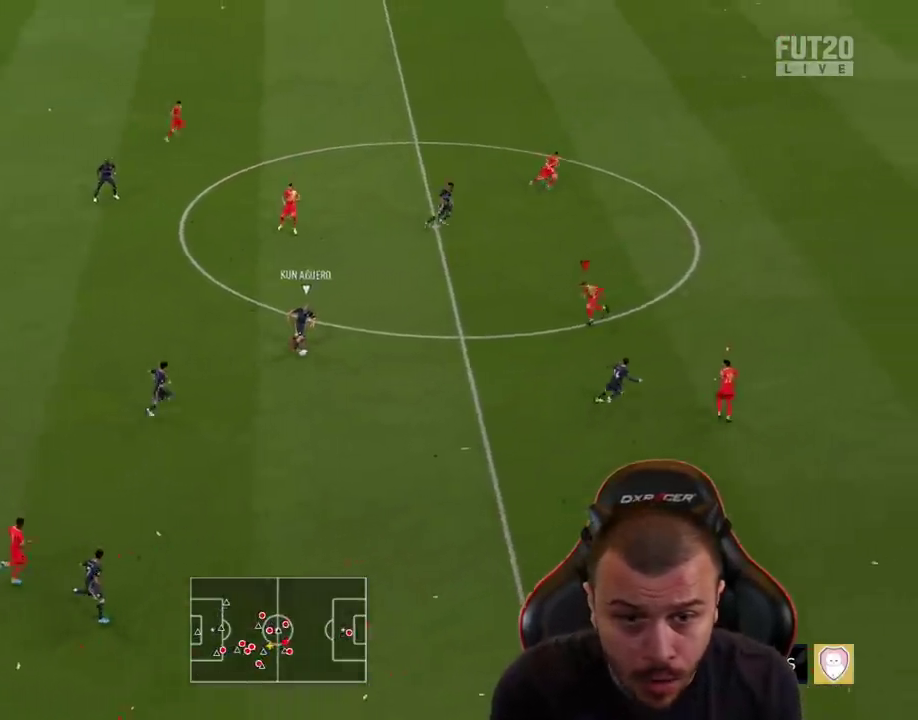
{"buttons": ["CROSS", "R2"], "left_stick": "down-left", "right_stick": "center", "events": [[167, "left_stick", "down-left"], [417, "CROSS", "down"]]}
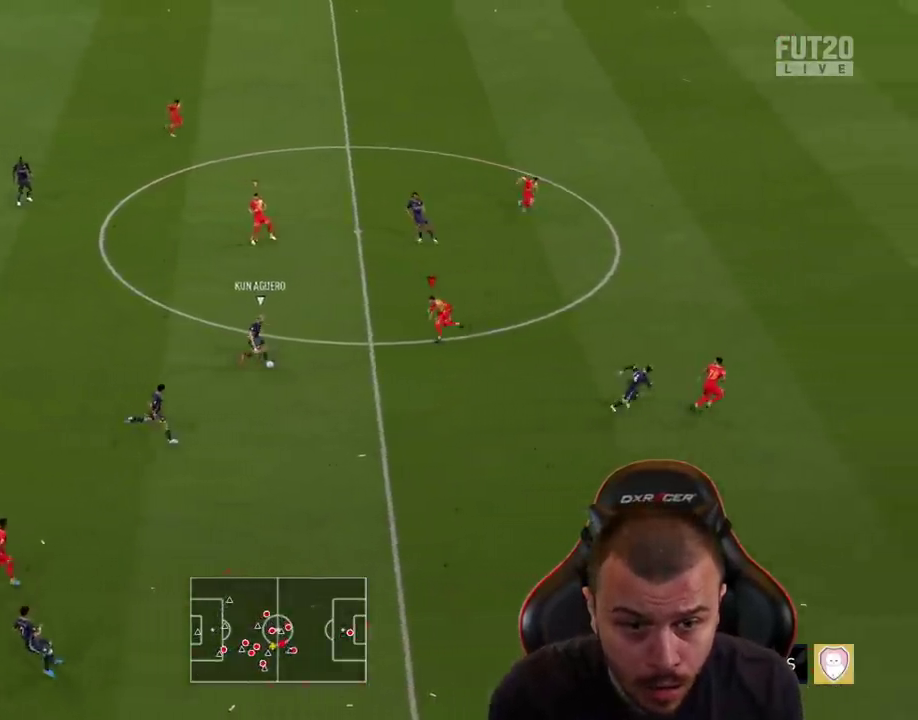
{"buttons": ["R2"], "left_stick": "down-left", "right_stick": "center", "events": [[250, "L1", "down"], [283, "CROSS", "up"], [400, "L1", "up"]]}
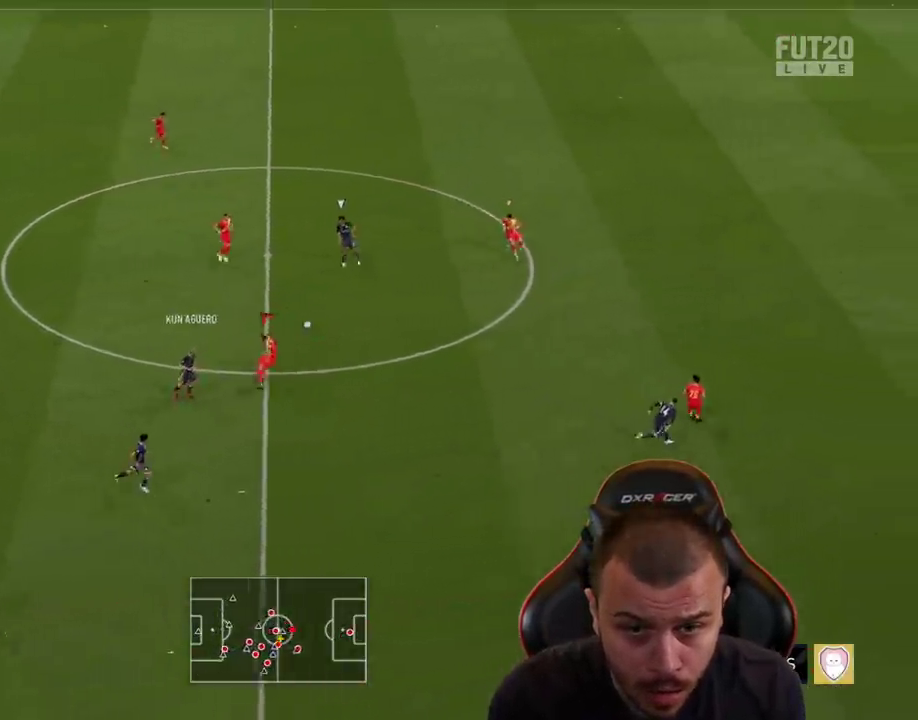
{"buttons": ["L2", "R1"], "left_stick": "left", "right_stick": "center", "events": [[133, "R2", "up"], [184, "L2", "down"], [384, "R1", "down"], [384, "left_stick", "left"]]}
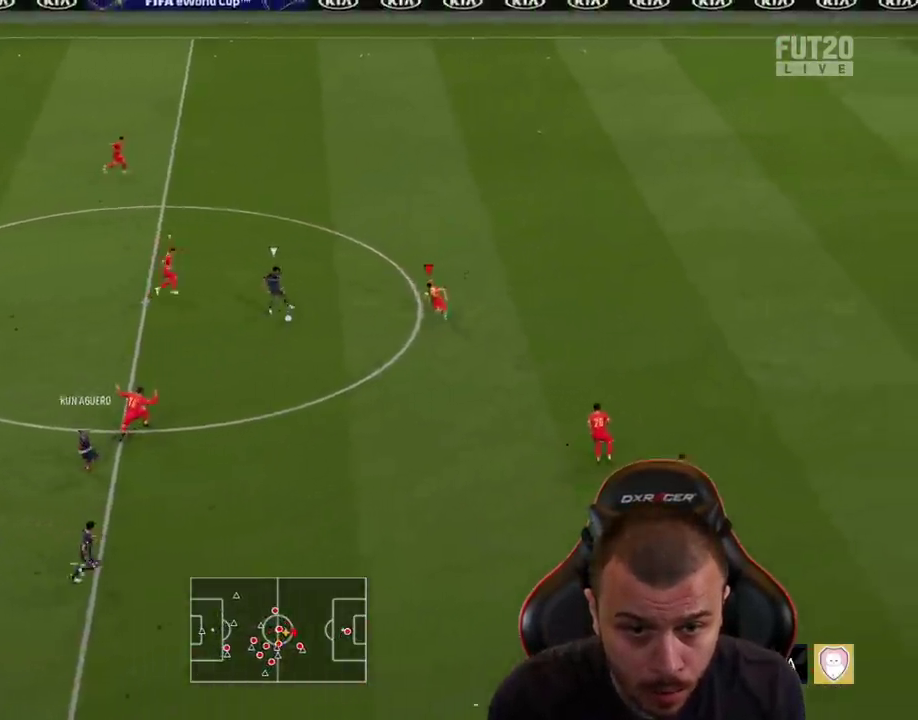
{"buttons": ["R1", "R2"], "left_stick": "down-right", "right_stick": "center", "events": [[266, "right_stick", "down"], [333, "left_stick", "down-right"], [367, "right_stick", "center"], [467, "R2", "down"], [483, "L2", "up"]]}
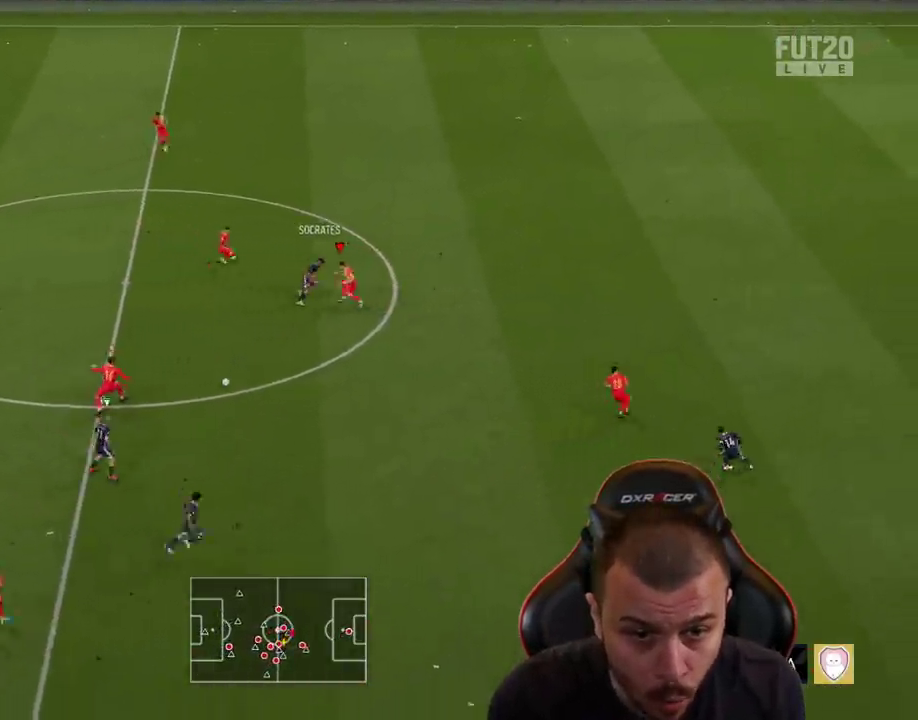
{"buttons": ["R1", "R2"], "left_stick": "up", "right_stick": "center", "events": [[100, "left_stick", "up-right"], [133, "R2", "up"], [184, "L2", "down"], [417, "left_stick", "up"], [434, "R2", "down"], [450, "L2", "up"]]}
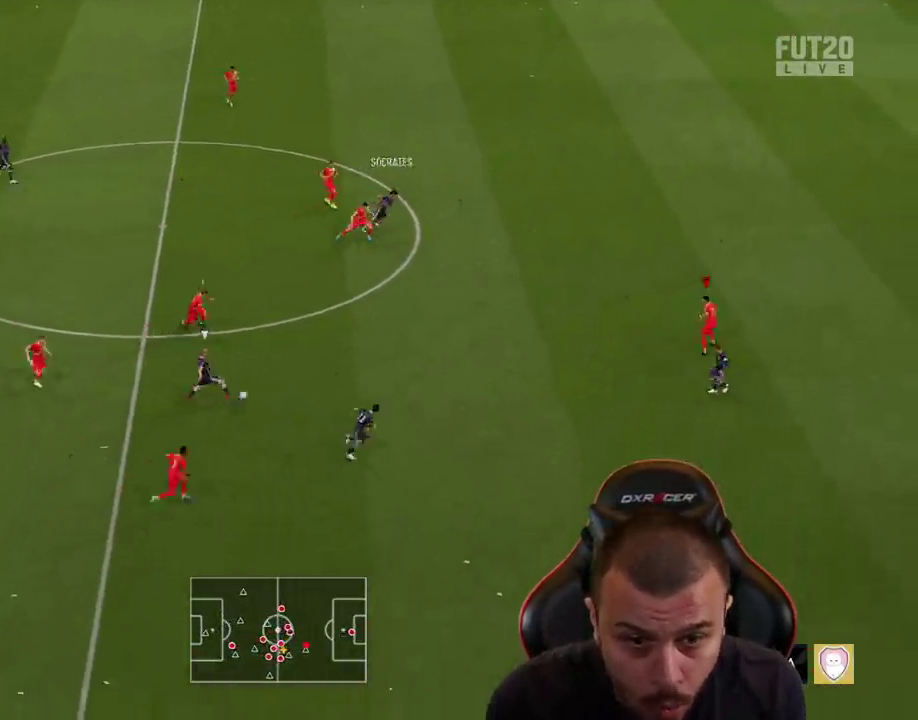
{"buttons": ["R1", "R2"], "left_stick": "right", "right_stick": "center", "events": [[66, "R2", "up"], [116, "L2", "down"], [150, "left_stick", "up-right"], [250, "left_stick", "right"], [417, "R2", "down"], [433, "L2", "up"]]}
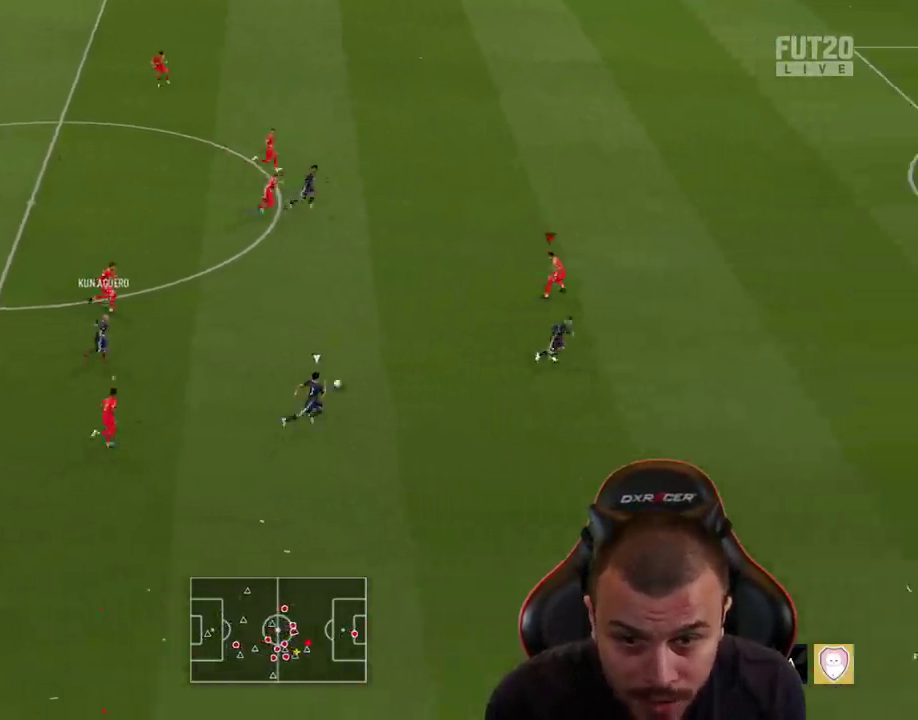
{"buttons": ["R1", "R2"], "left_stick": "right", "right_stick": "center", "events": []}
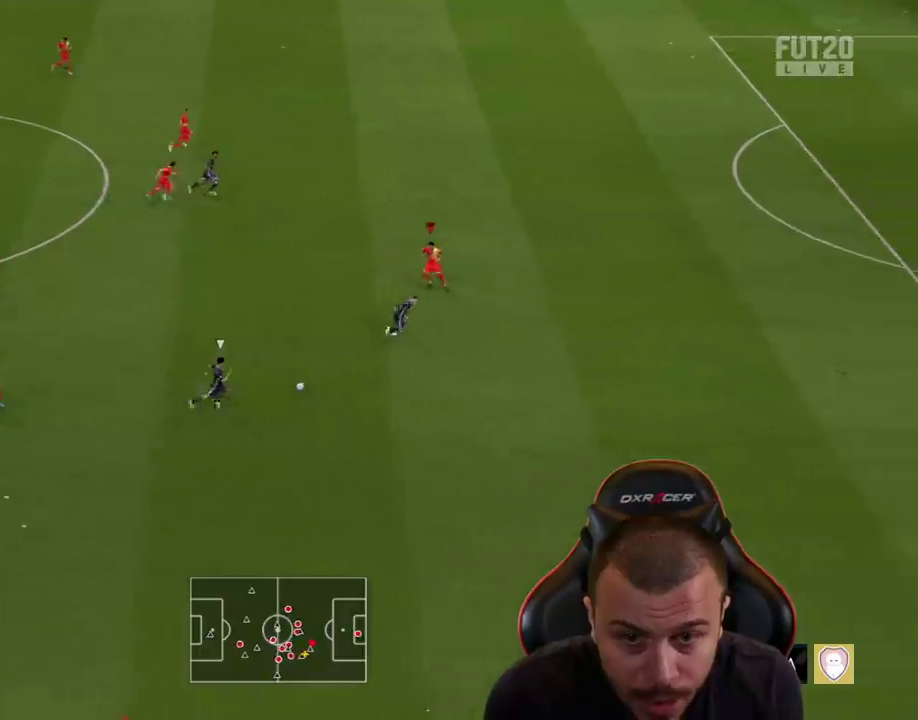
{"buttons": ["R1", "R2"], "left_stick": "right", "right_stick": "center", "events": []}
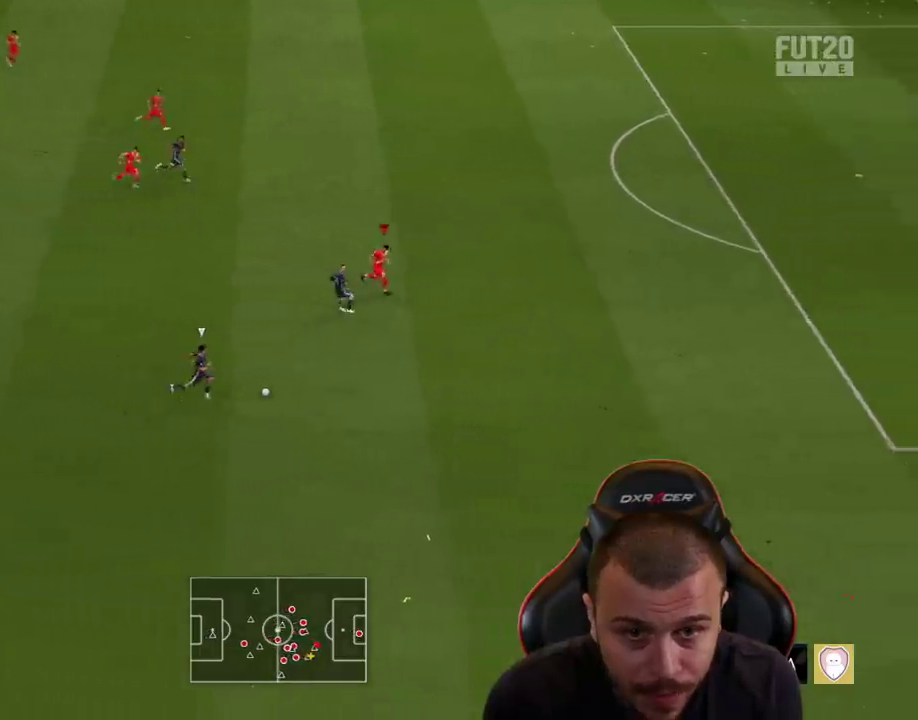
{"buttons": ["R1", "R2"], "left_stick": "right", "right_stick": "center", "events": []}
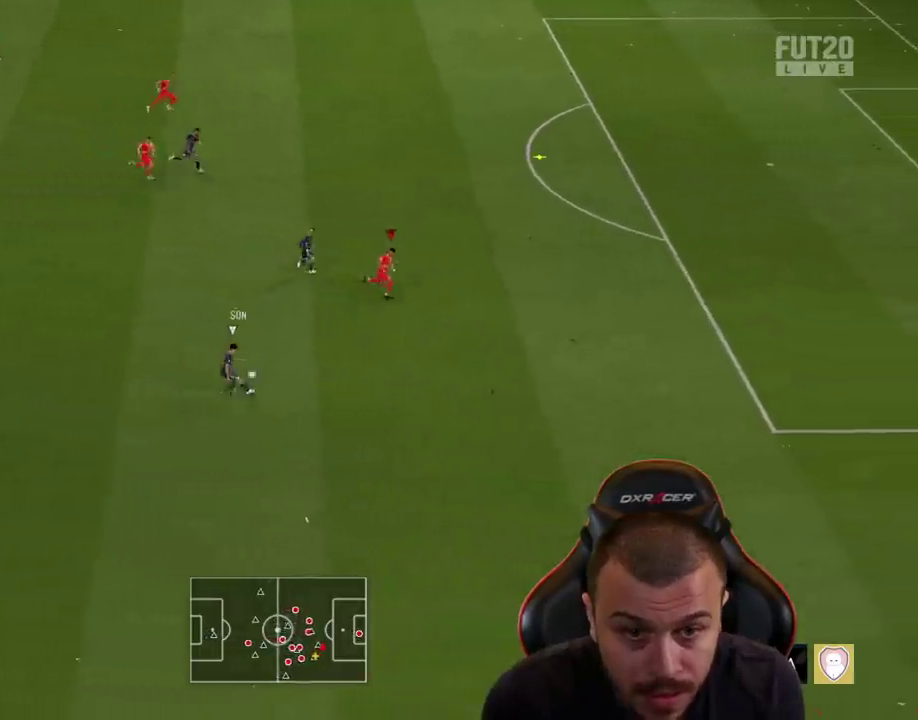
{"buttons": ["L1", "R1", "R2"], "left_stick": "up-right", "right_stick": "center", "events": [[50, "left_stick", "up-right"], [467, "L1", "down"]]}
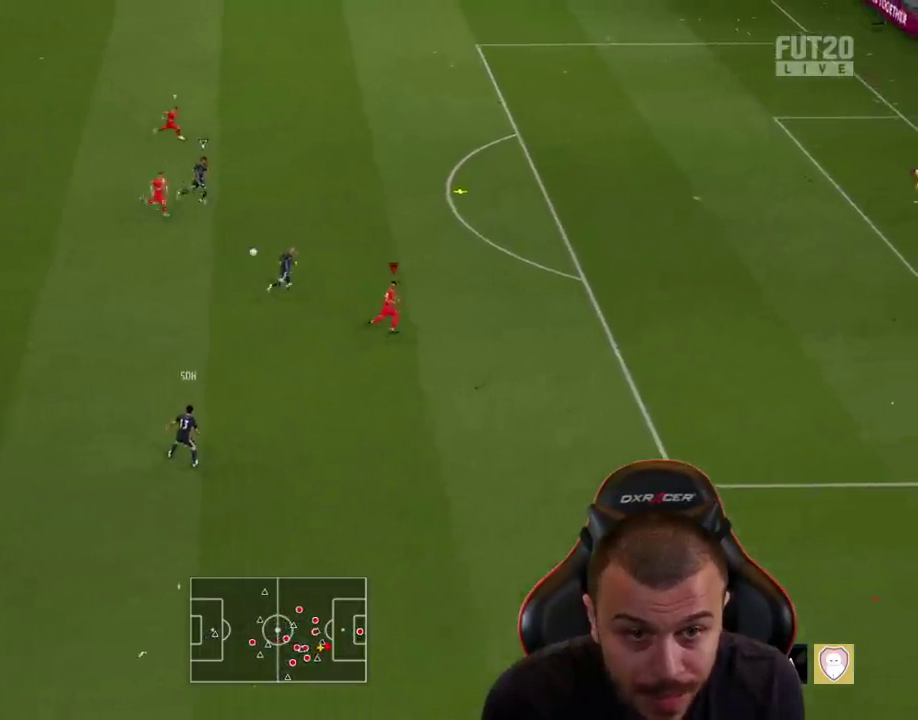
{"buttons": ["R1", "R2"], "left_stick": "up-right", "right_stick": "center", "events": [[100, "L1", "up"]]}
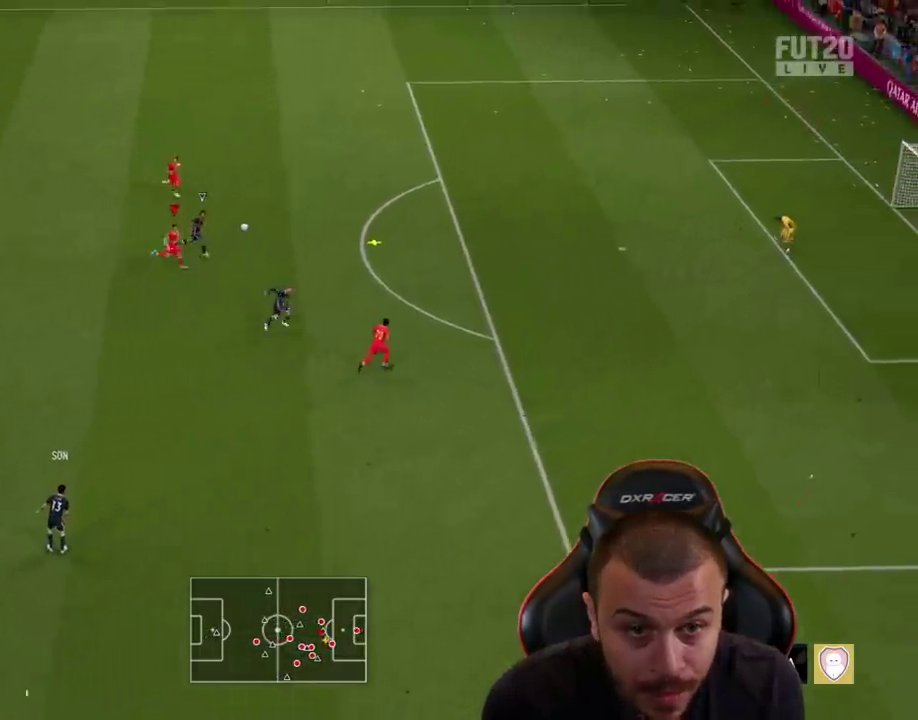
{"buttons": ["R1", "R2"], "left_stick": "up-right", "right_stick": "center", "events": []}
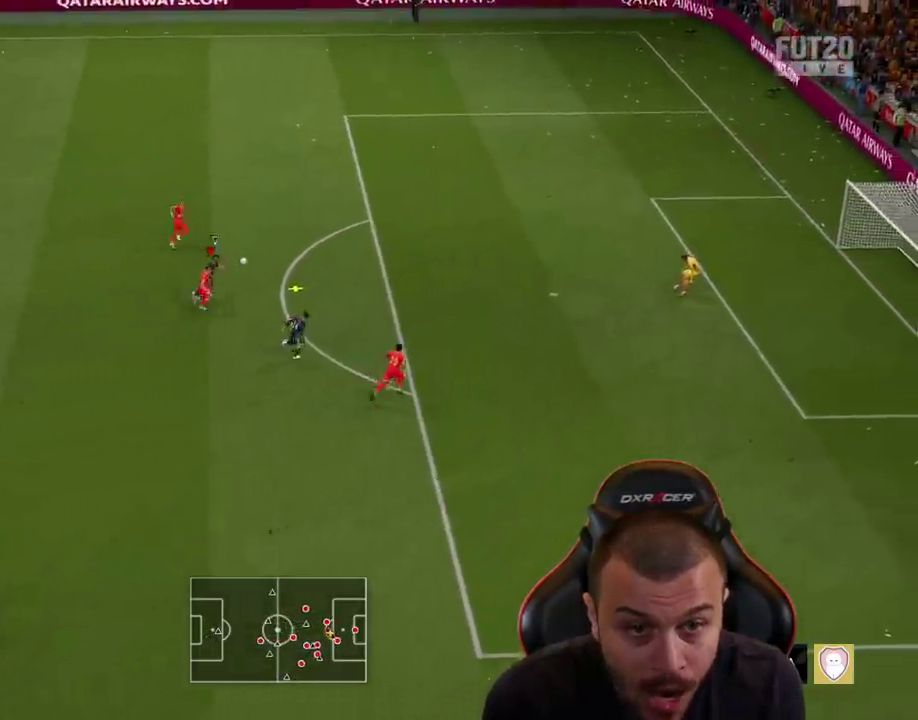
{"buttons": ["R1", "R2"], "left_stick": "up-right", "right_stick": "center", "events": []}
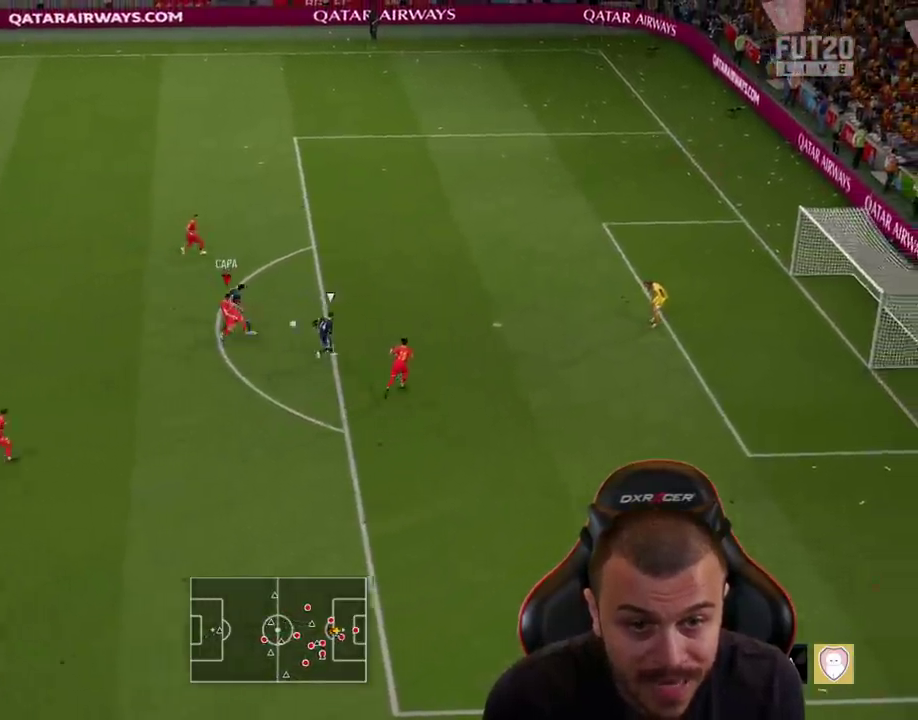
{"buttons": ["CROSS", "R1", "R2"], "left_stick": "up-left", "right_stick": "center", "events": [[166, "L1", "down"], [266, "left_stick", "up"], [300, "L1", "up"], [367, "left_stick", "up-left"], [467, "CROSS", "down"]]}
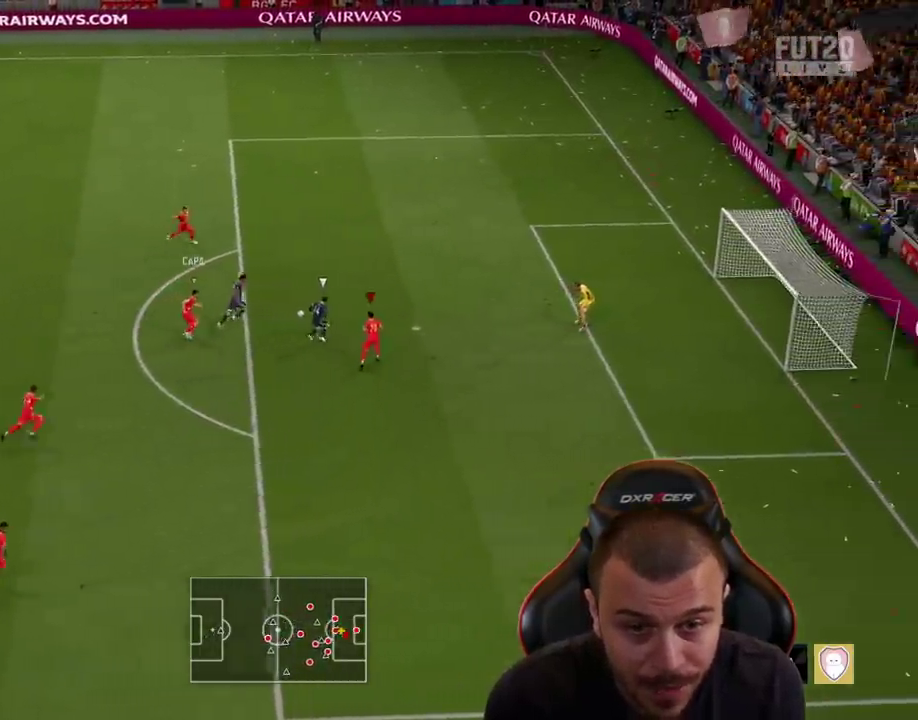
{"buttons": ["R1"], "left_stick": "up-left", "right_stick": "center", "events": [[50, "CROSS", "up"], [133, "CROSS", "down"], [184, "CROSS", "up"], [434, "R2", "up"]]}
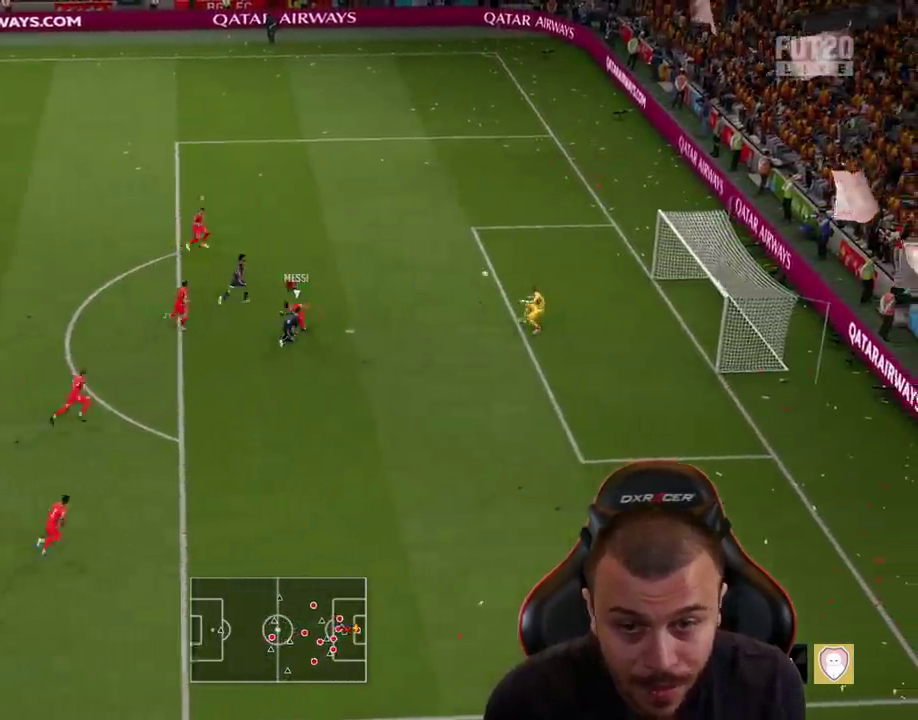
{"buttons": [], "left_stick": "center", "right_stick": "center", "events": [[283, "R1", "up"], [317, "left_stick", "center"]]}